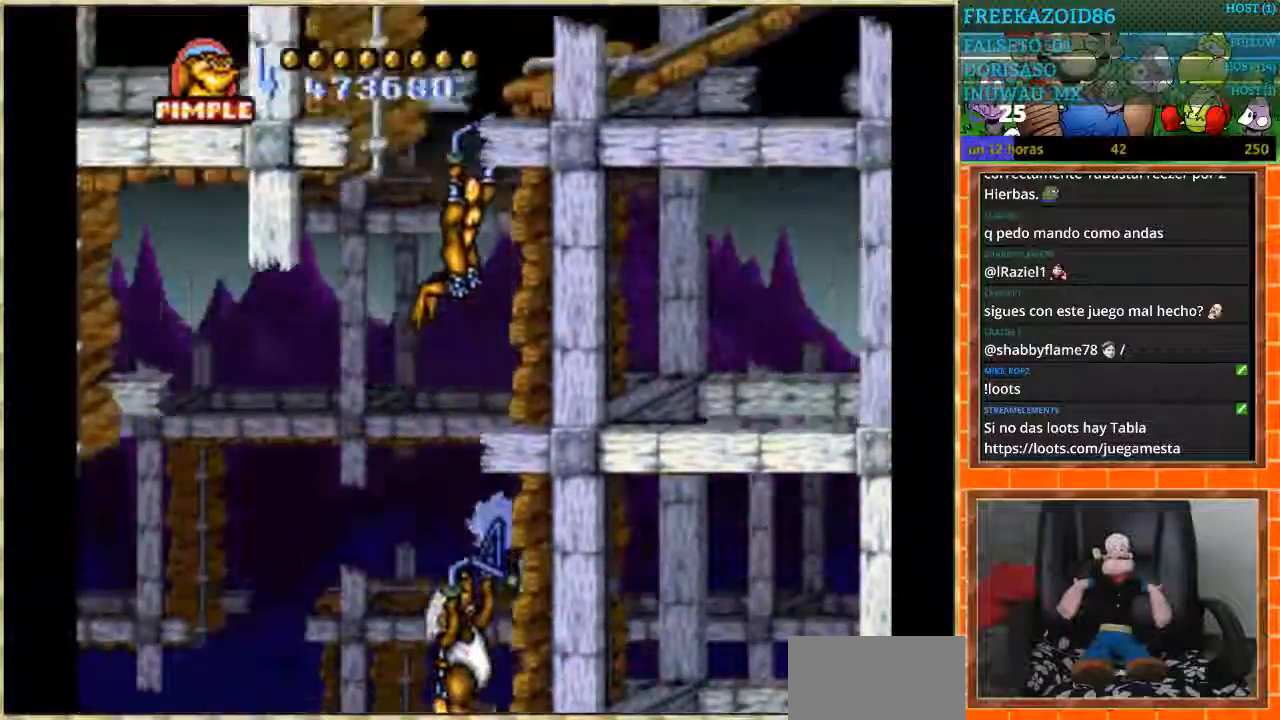
Gameplay with a controller (Nintendo layout); each line is a JSON object with the inputs held at the frame after it. "events" lists button and stick changes between this image and that frame as [ms after this image, input, new state], when the widget could be followed in between. Not read: L1 L3 R3.
{"buttons": ["DPAD_RIGHT"], "events": [[200, "DPAD_RIGHT", "down"], [200, "DPAD_UP", "up"]]}
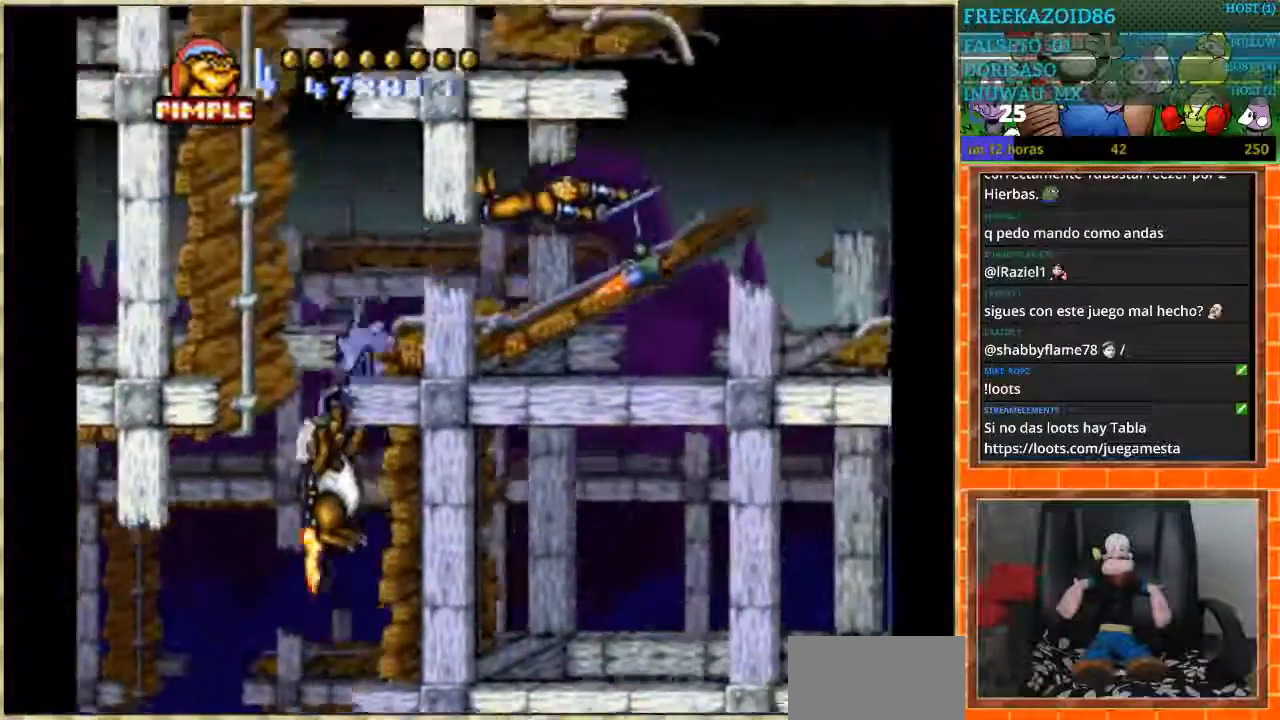
{"buttons": ["DPAD_UP"], "events": [[367, "DPAD_RIGHT", "up"], [467, "DPAD_UP", "down"]]}
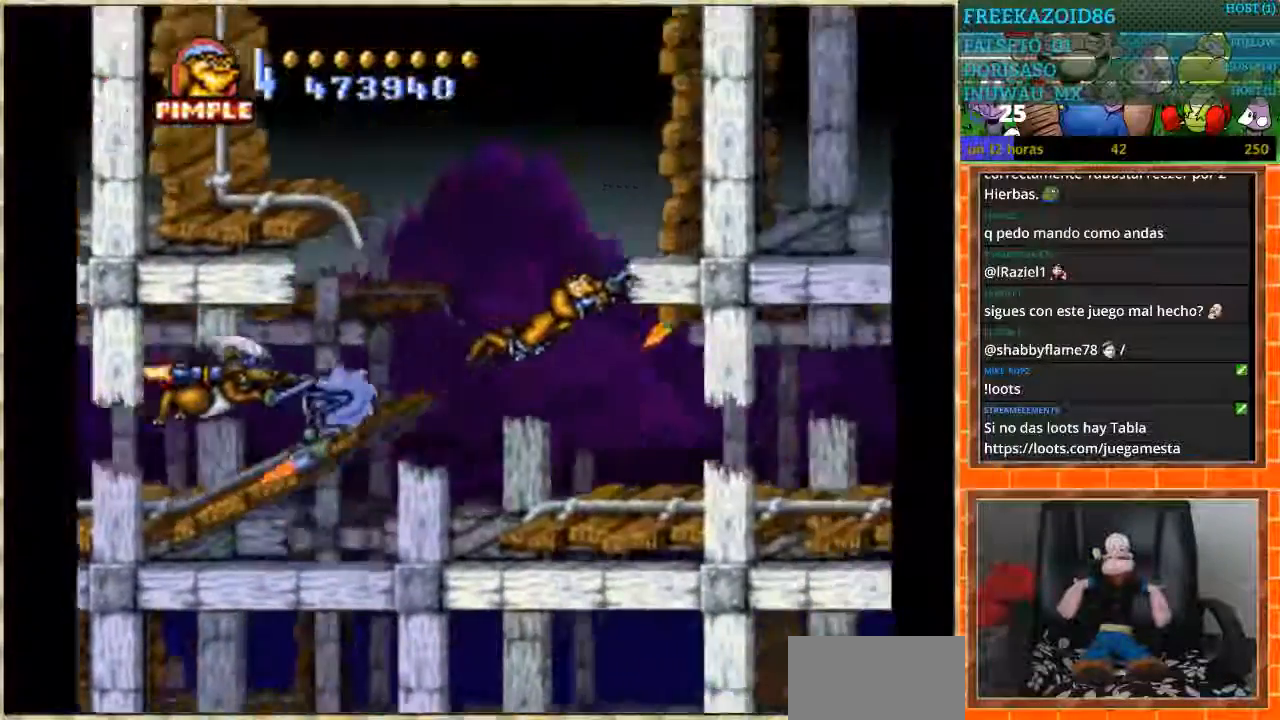
{"buttons": ["DPAD_UP"], "events": []}
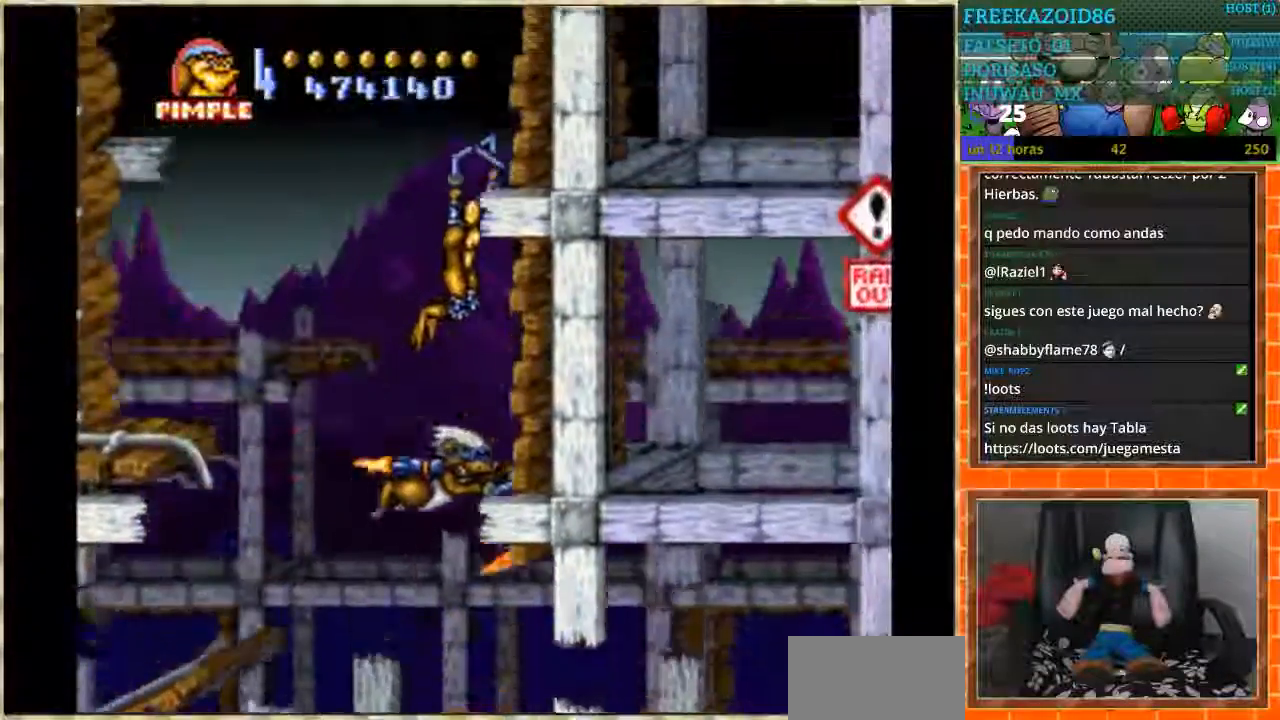
{"buttons": ["DPAD_UP"], "events": []}
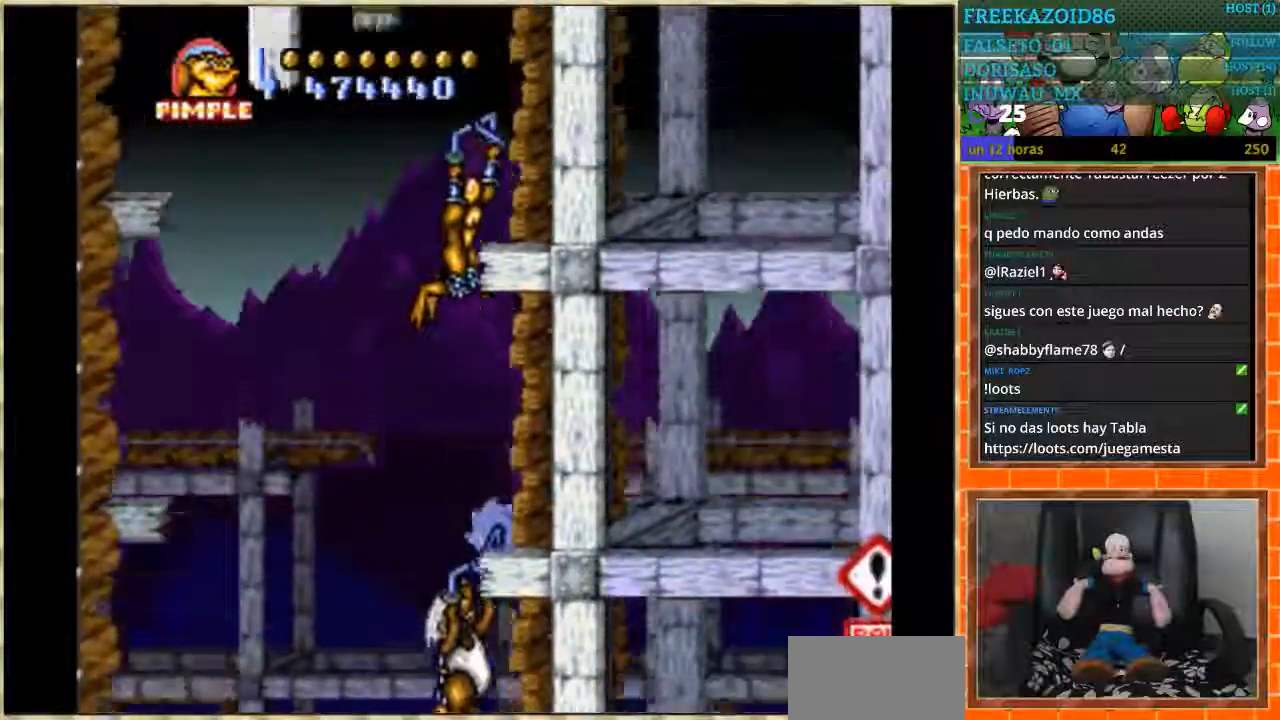
{"buttons": ["DPAD_LEFT"], "events": [[300, "DPAD_LEFT", "down"], [300, "DPAD_UP", "up"]]}
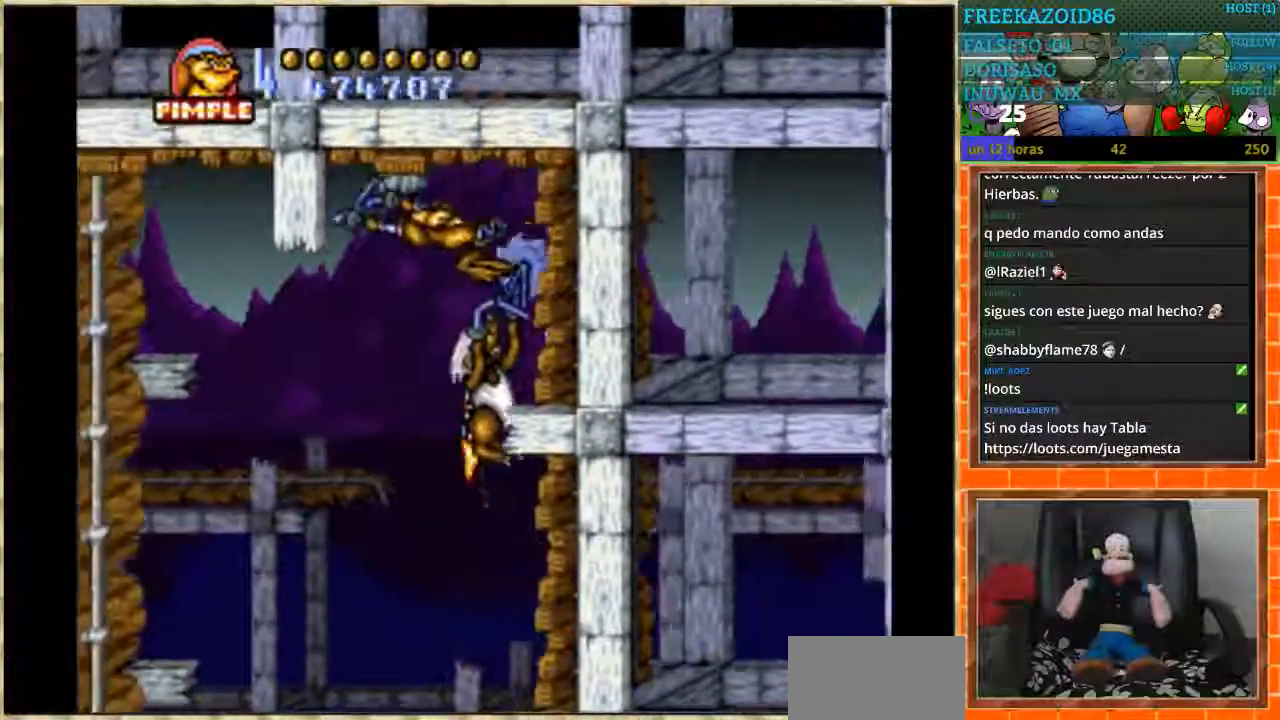
{"buttons": ["DPAD_DOWN"], "events": [[434, "DPAD_DOWN", "down"], [501, "DPAD_LEFT", "up"]]}
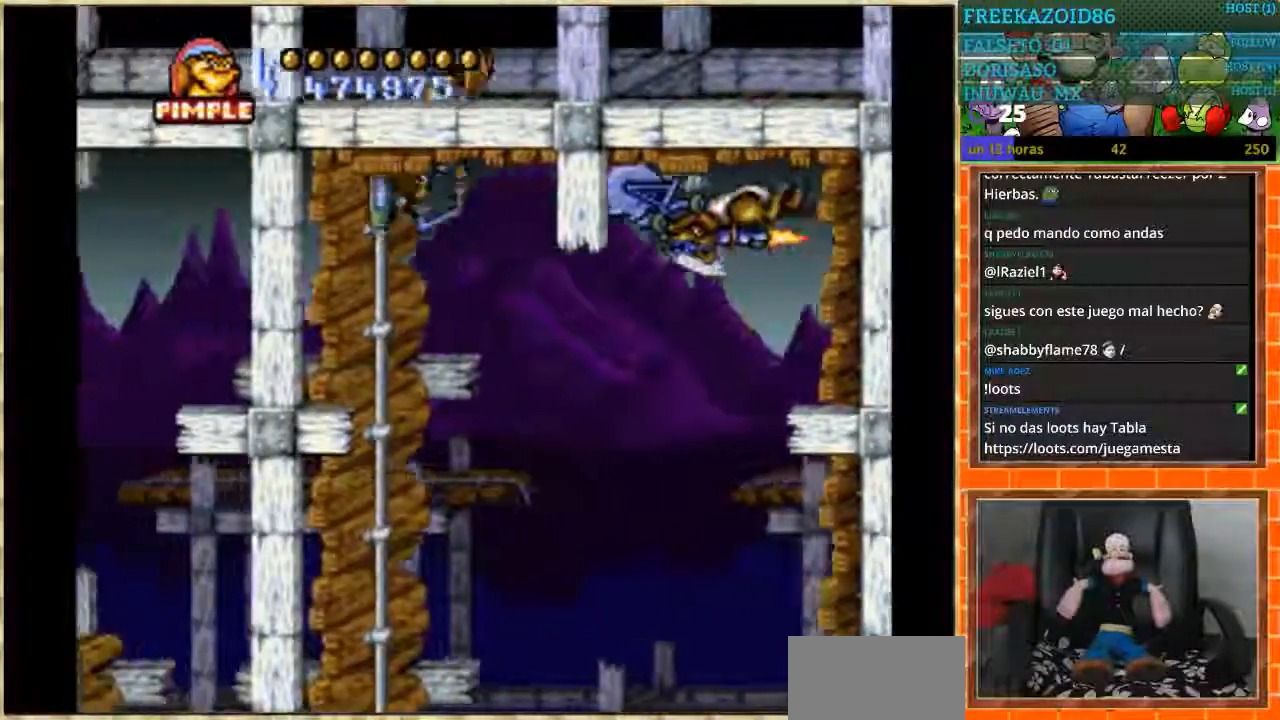
{"buttons": ["DPAD_DOWN"], "events": []}
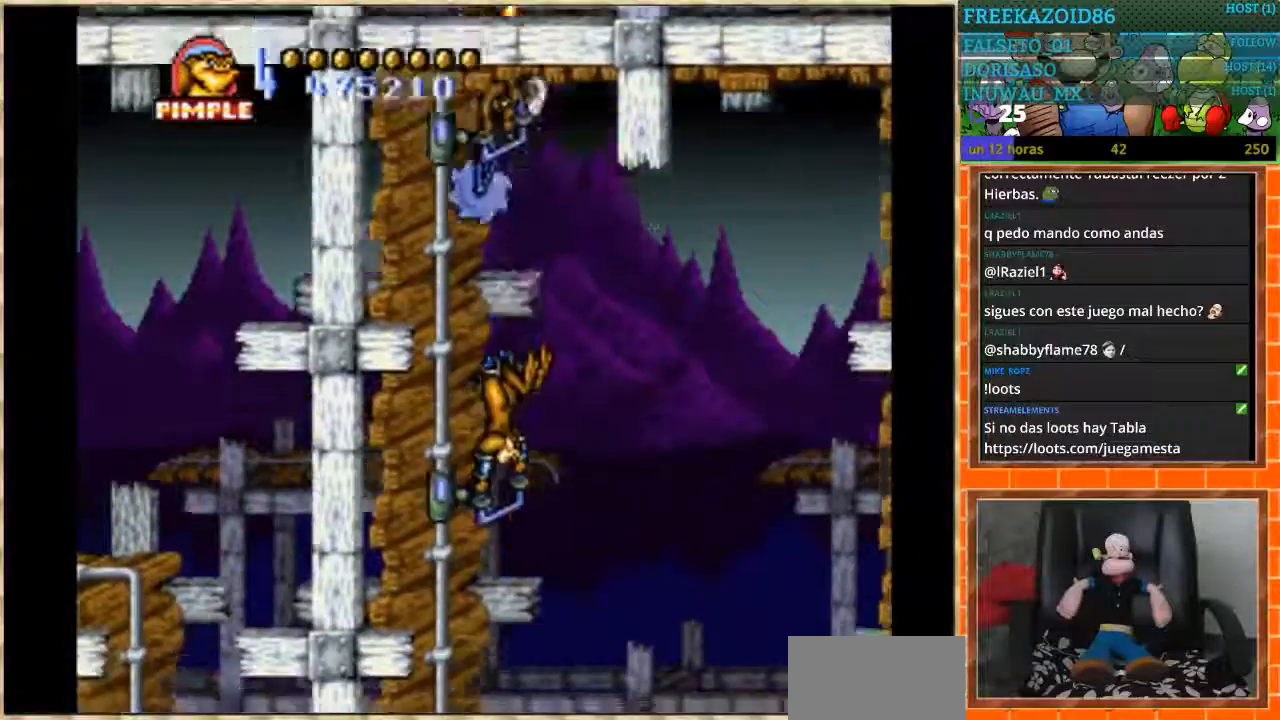
{"buttons": ["DPAD_DOWN"], "events": []}
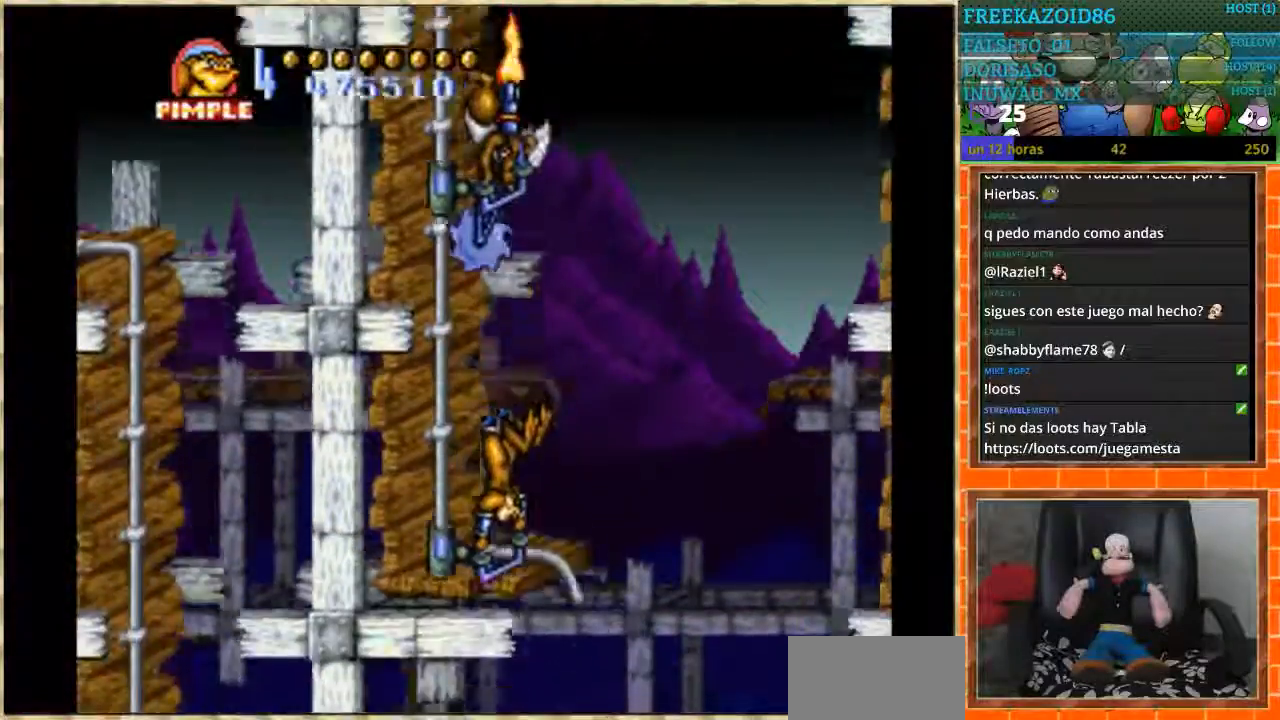
{"buttons": ["DPAD_RIGHT"], "events": [[100, "DPAD_RIGHT", "down"], [133, "DPAD_DOWN", "up"]]}
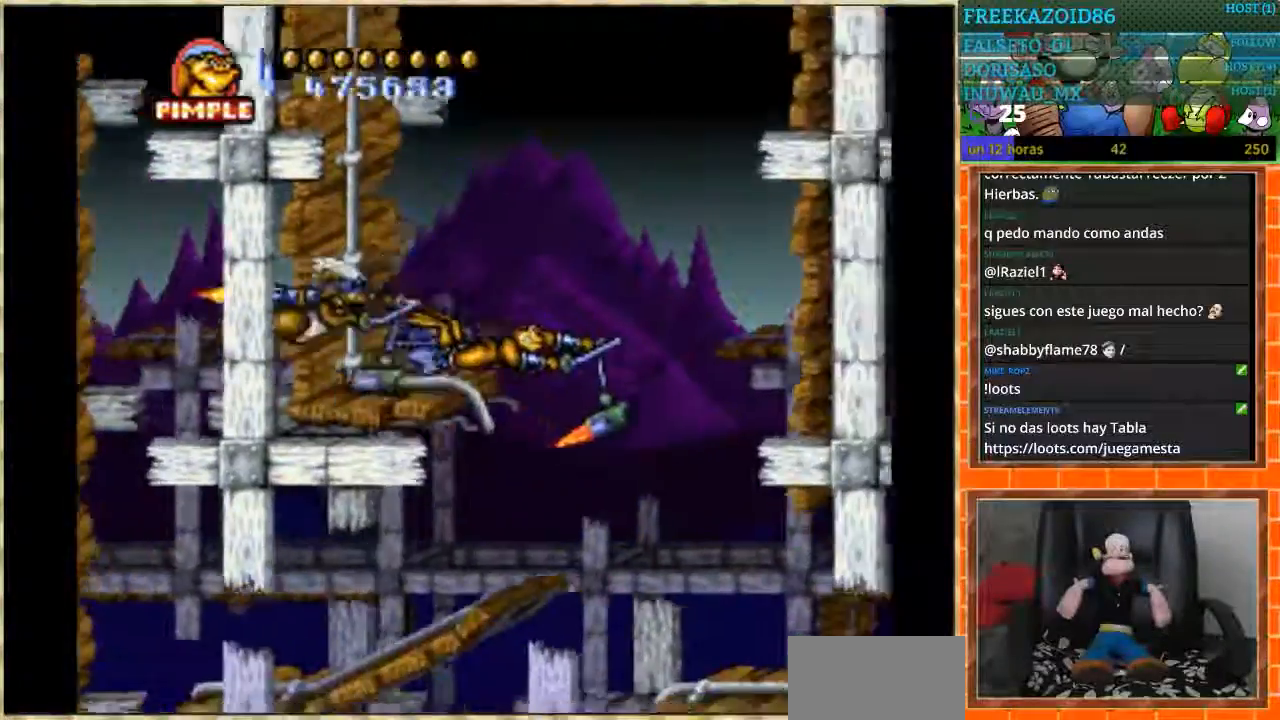
{"buttons": ["DPAD_RIGHT"], "events": []}
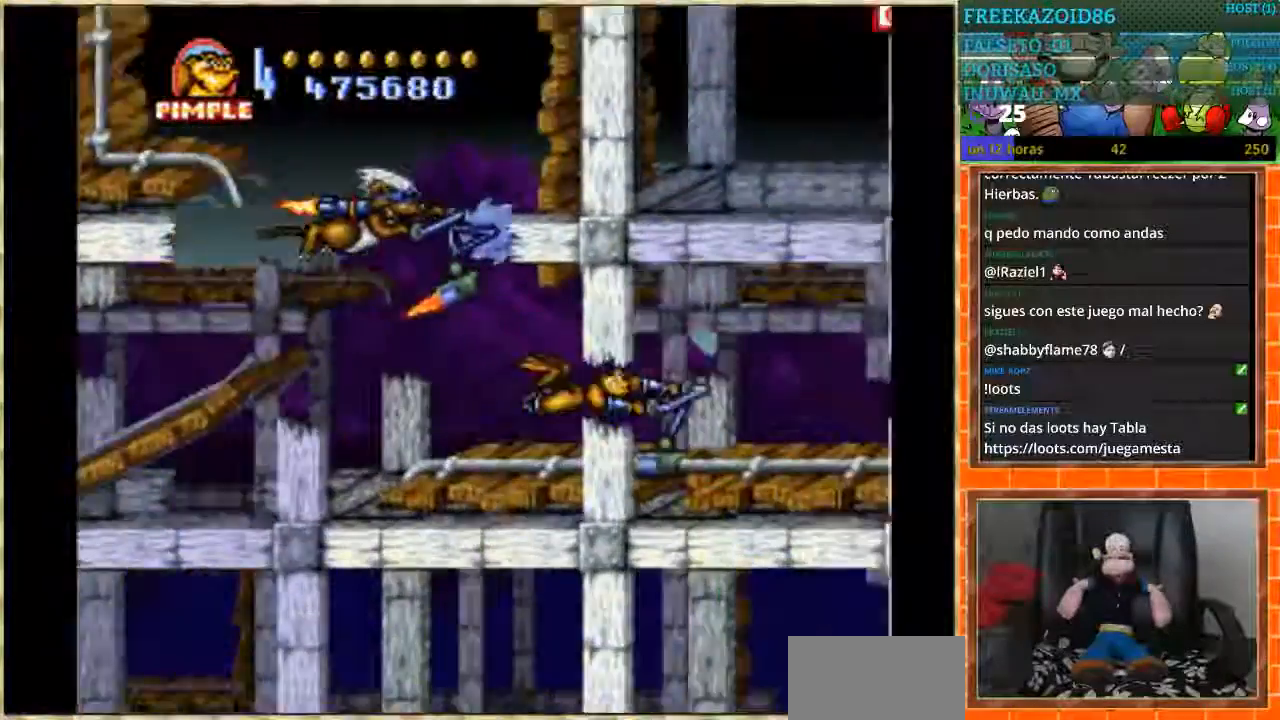
{"buttons": ["DPAD_DOWN"], "events": [[467, "DPAD_DOWN", "down"], [501, "DPAD_RIGHT", "up"]]}
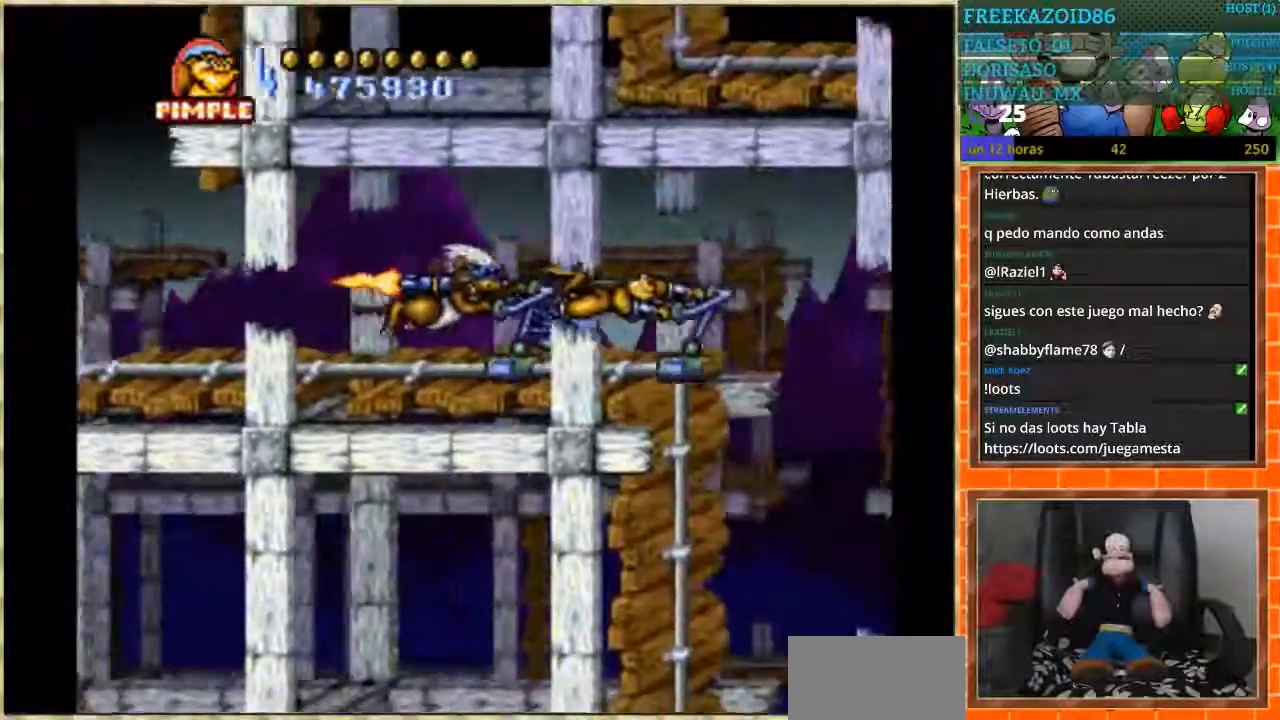
{"buttons": ["DPAD_DOWN"], "events": []}
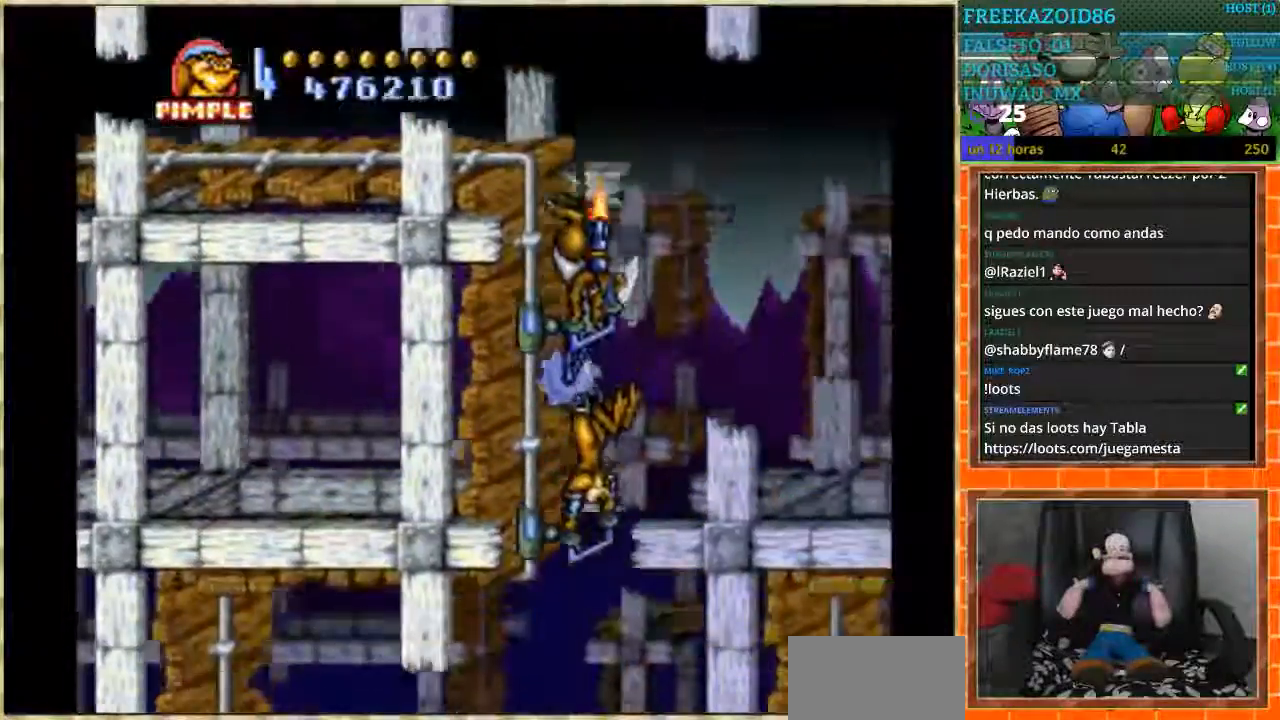
{"buttons": ["DPAD_DOWN"], "events": [[34, "DPAD_LEFT", "down"], [67, "DPAD_DOWN", "up"], [501, "DPAD_DOWN", "down"], [501, "DPAD_LEFT", "up"]]}
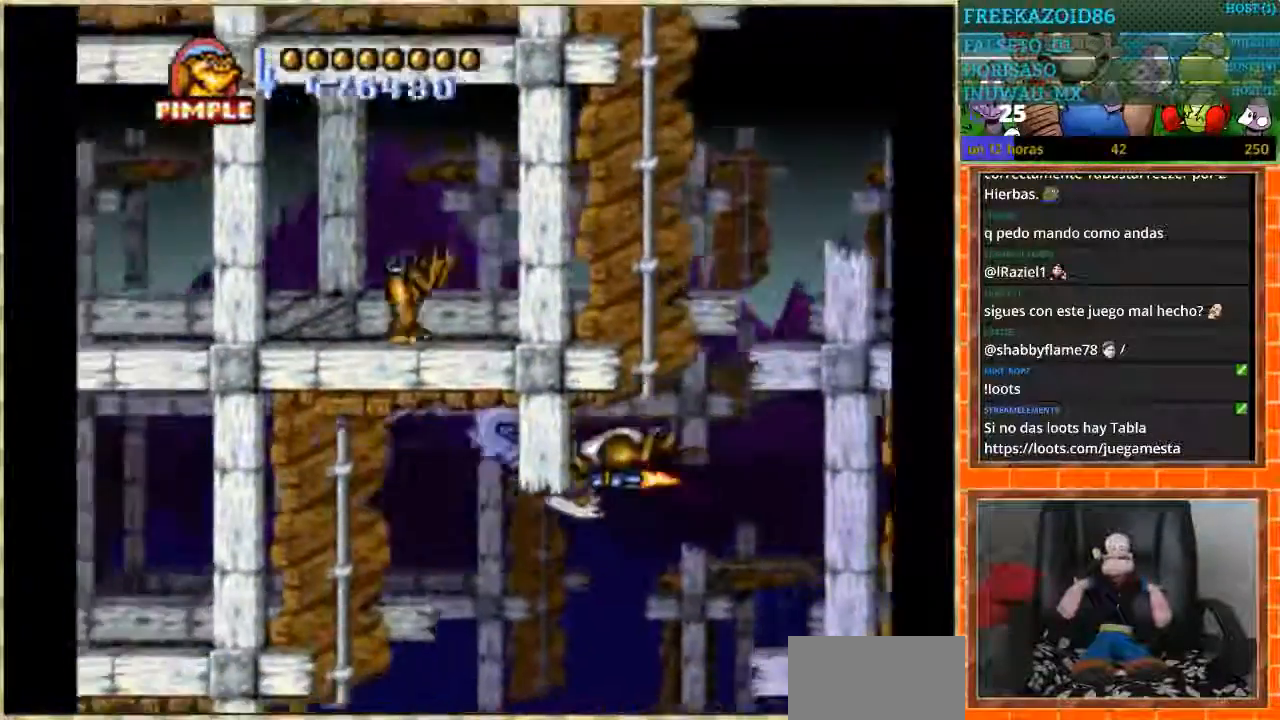
{"buttons": ["DPAD_DOWN", "DPAD_LEFT"], "events": [[467, "DPAD_LEFT", "down"]]}
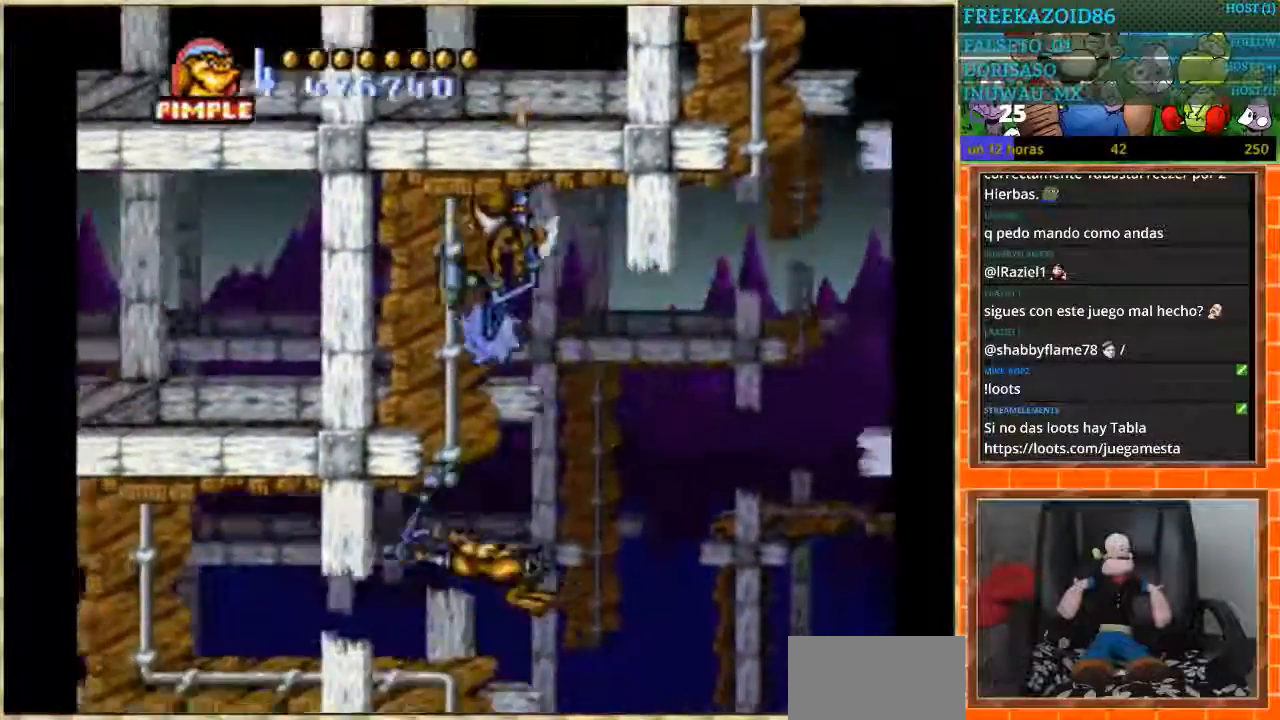
{"buttons": ["DPAD_DOWN"], "events": [[67, "DPAD_DOWN", "up"], [401, "DPAD_DOWN", "down"], [401, "DPAD_LEFT", "up"]]}
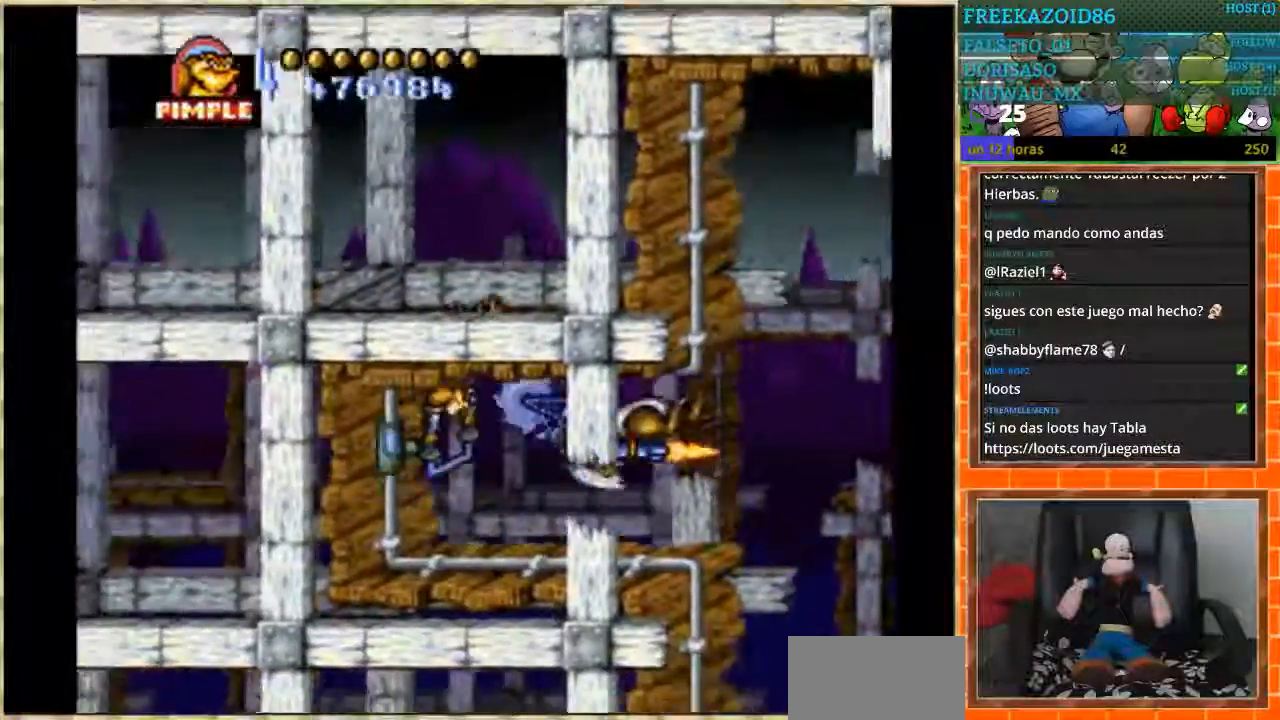
{"buttons": ["DPAD_RIGHT"], "events": [[267, "DPAD_DOWN", "up"], [267, "DPAD_RIGHT", "down"]]}
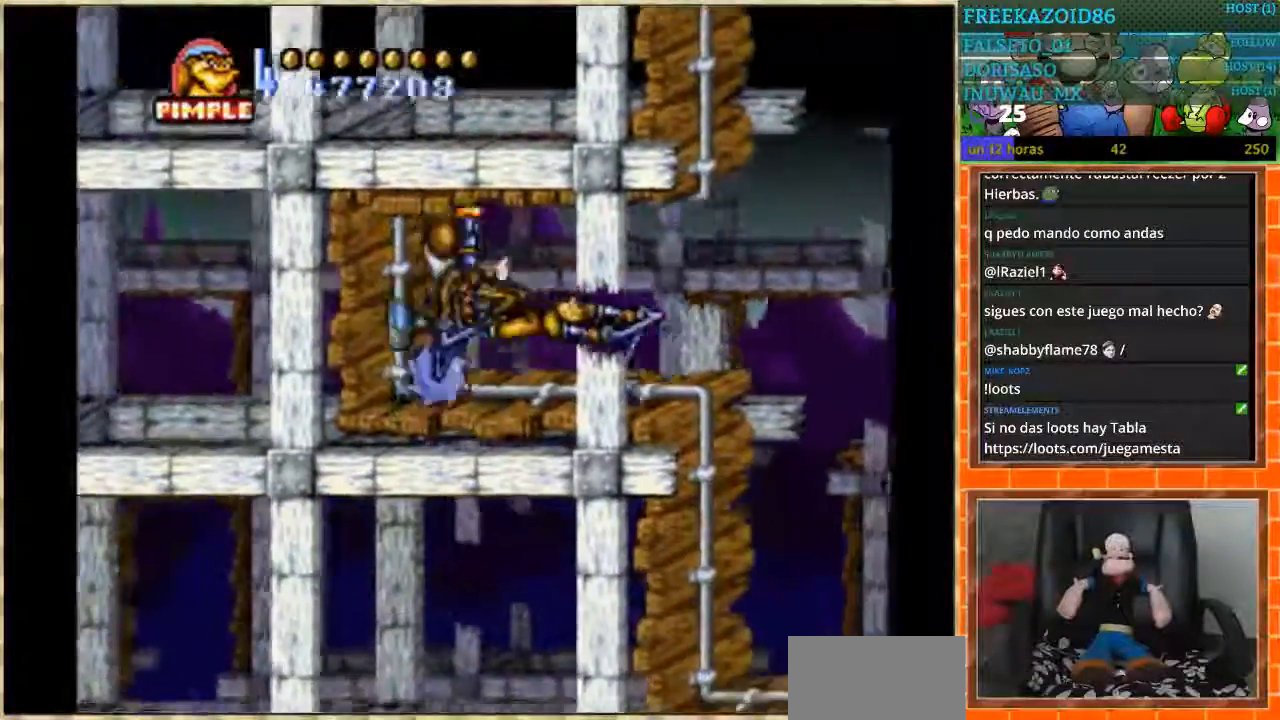
{"buttons": ["DPAD_DOWN"], "events": [[201, "DPAD_DOWN", "down"], [234, "DPAD_RIGHT", "up"]]}
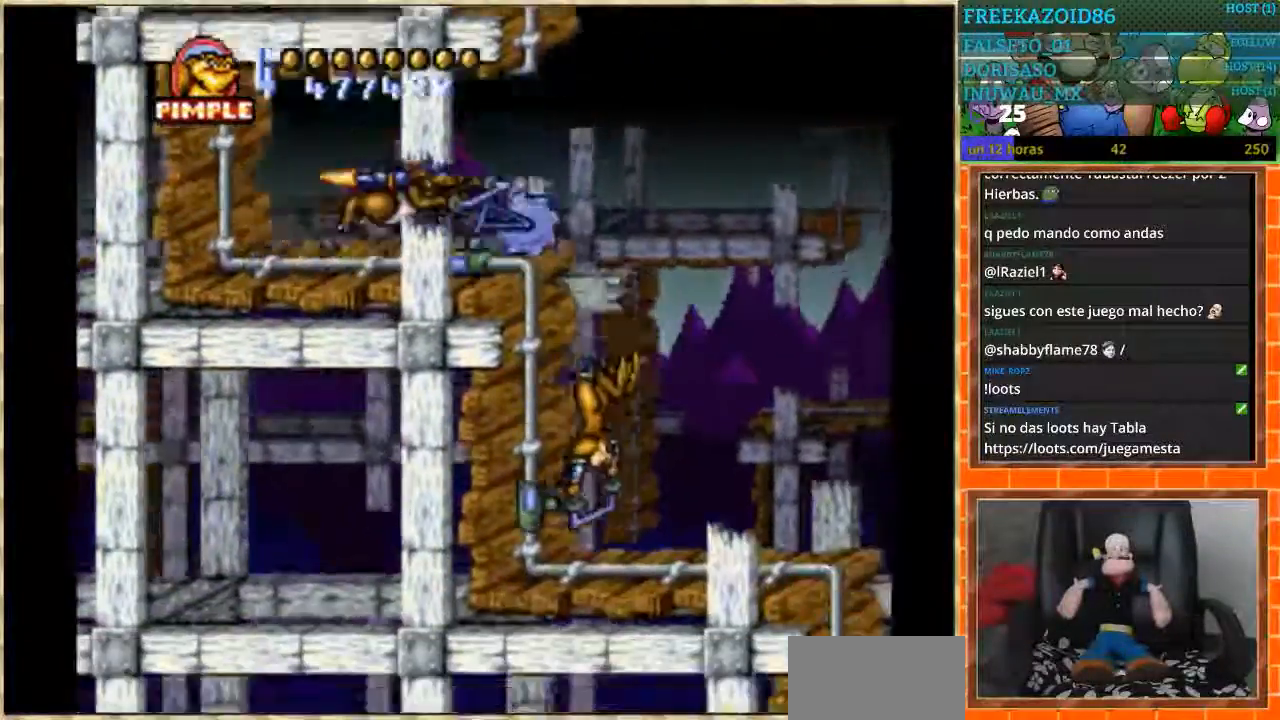
{"buttons": ["DPAD_RIGHT"], "events": [[167, "DPAD_DOWN", "up"], [167, "DPAD_RIGHT", "down"]]}
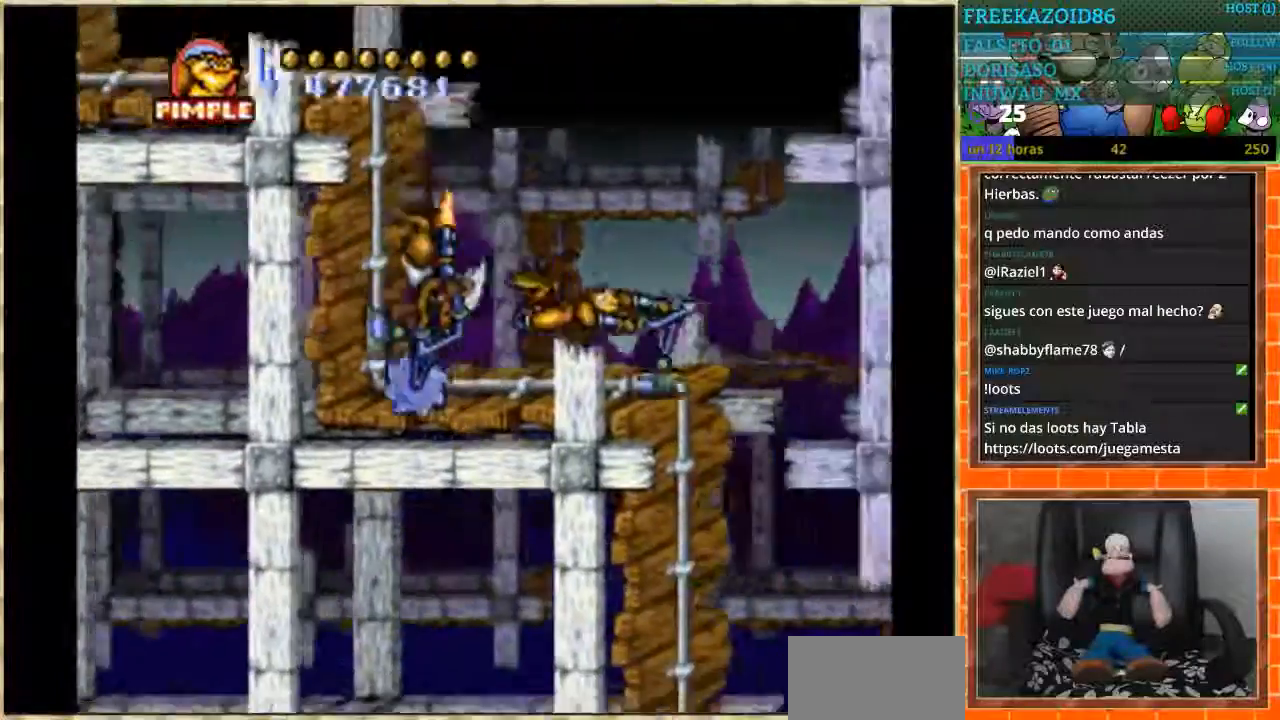
{"buttons": ["DPAD_DOWN"], "events": [[100, "DPAD_DOWN", "down"], [134, "DPAD_RIGHT", "up"]]}
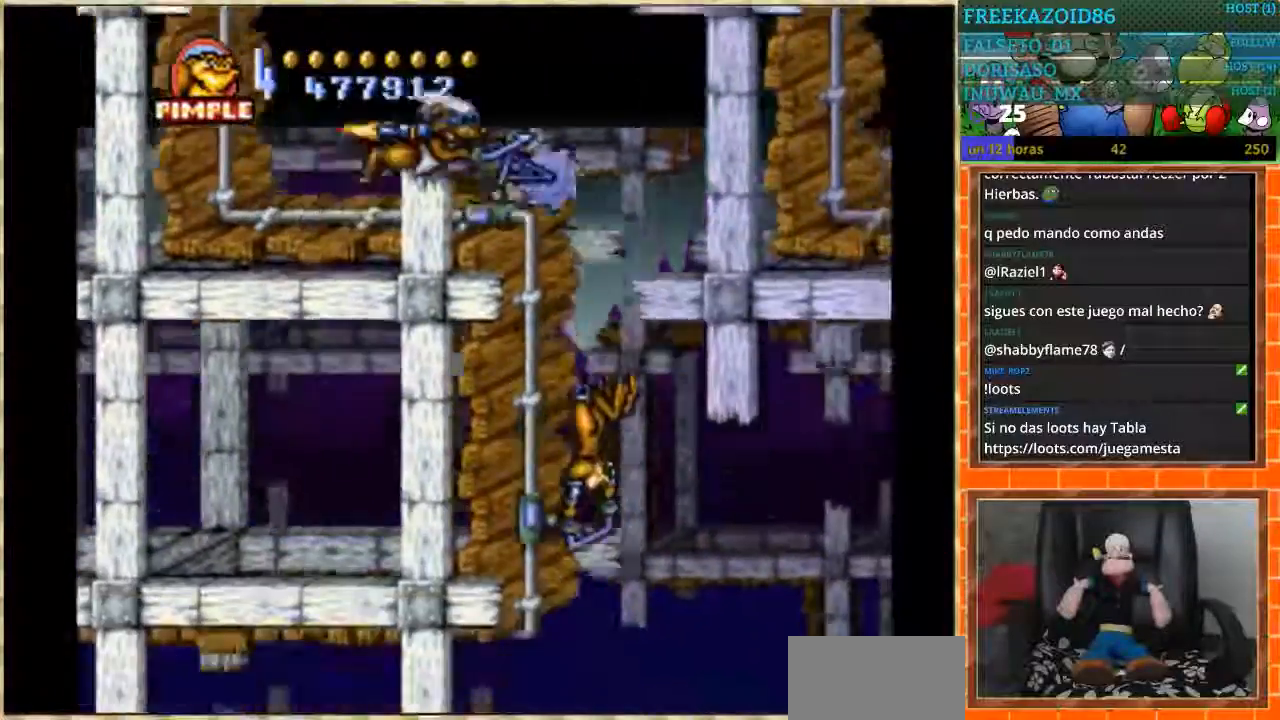
{"buttons": ["DPAD_LEFT"], "events": [[200, "DPAD_LEFT", "down"], [233, "DPAD_DOWN", "up"]]}
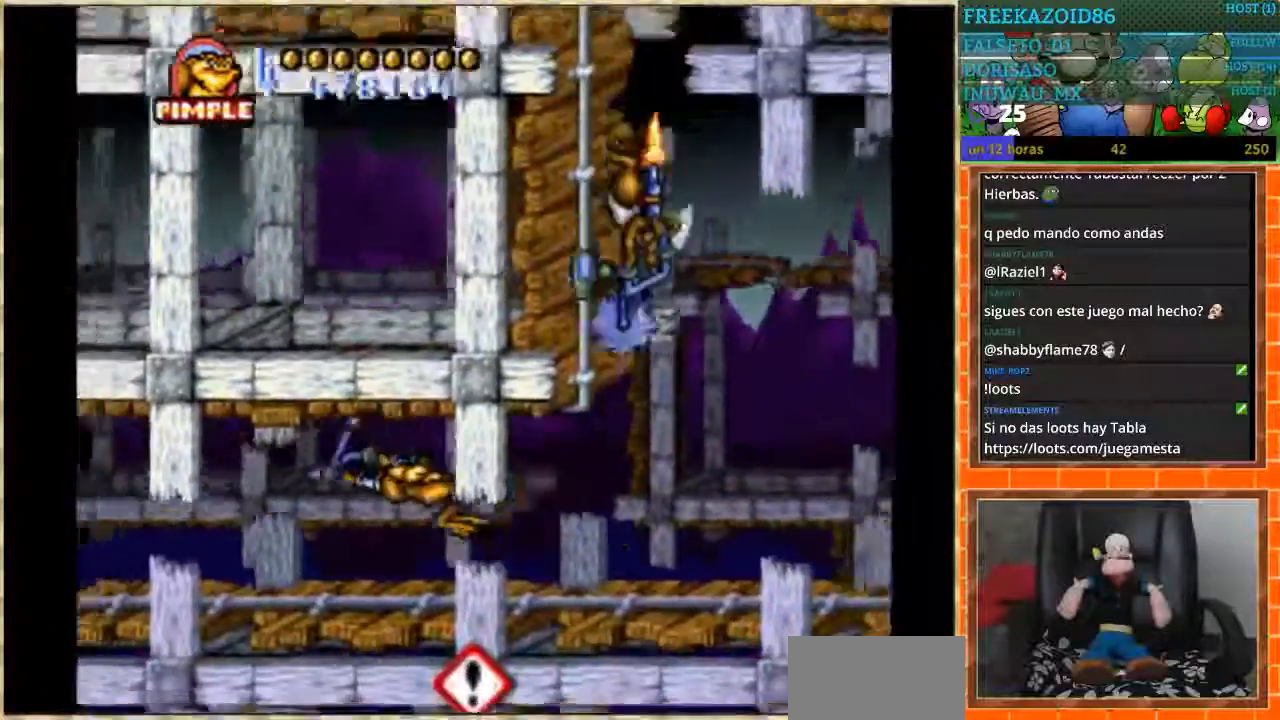
{"buttons": ["DPAD_LEFT"], "events": []}
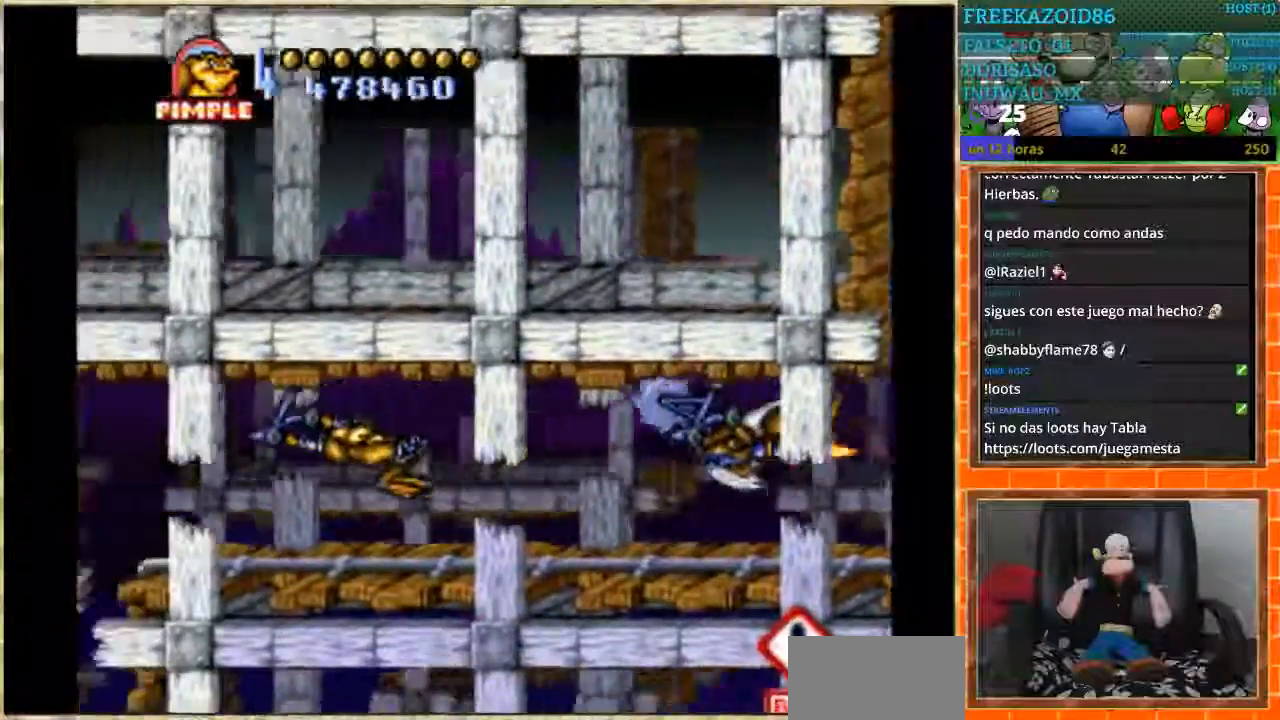
{"buttons": ["DPAD_LEFT"], "events": []}
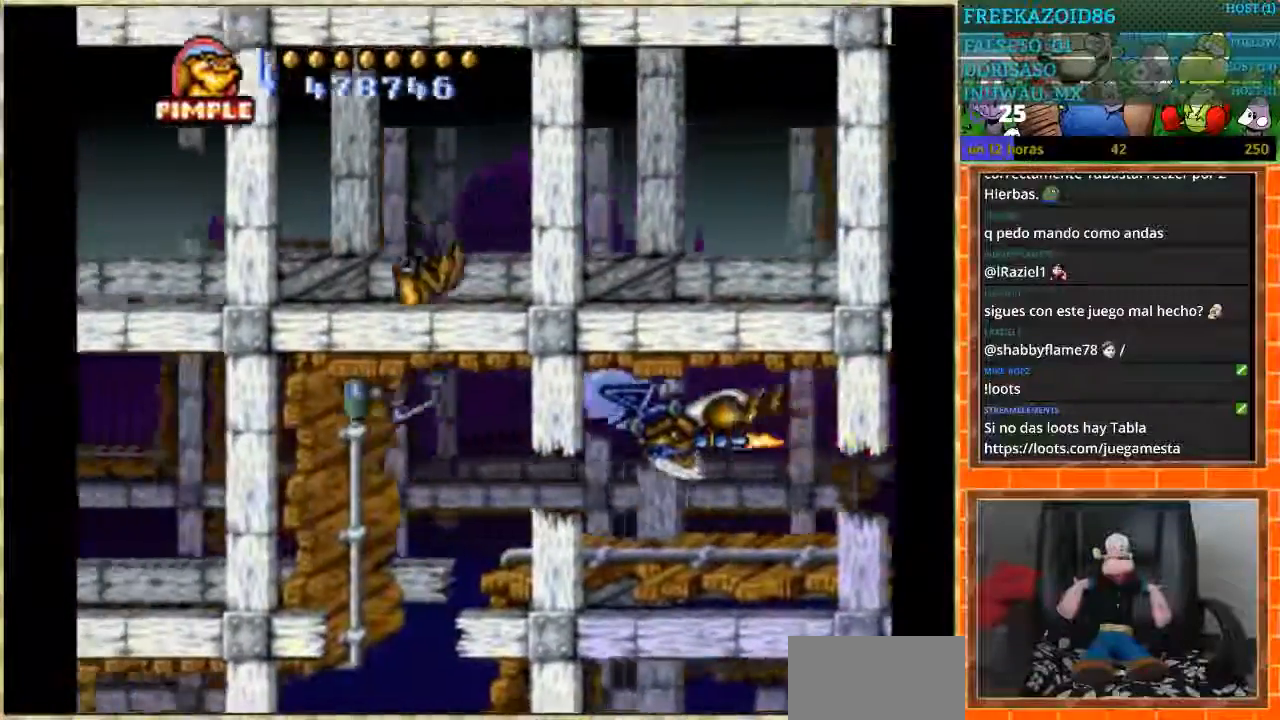
{"buttons": ["DPAD_LEFT"], "events": [[34, "DPAD_DOWN", "down"], [67, "DPAD_LEFT", "up"], [501, "DPAD_DOWN", "up"], [501, "DPAD_LEFT", "down"]]}
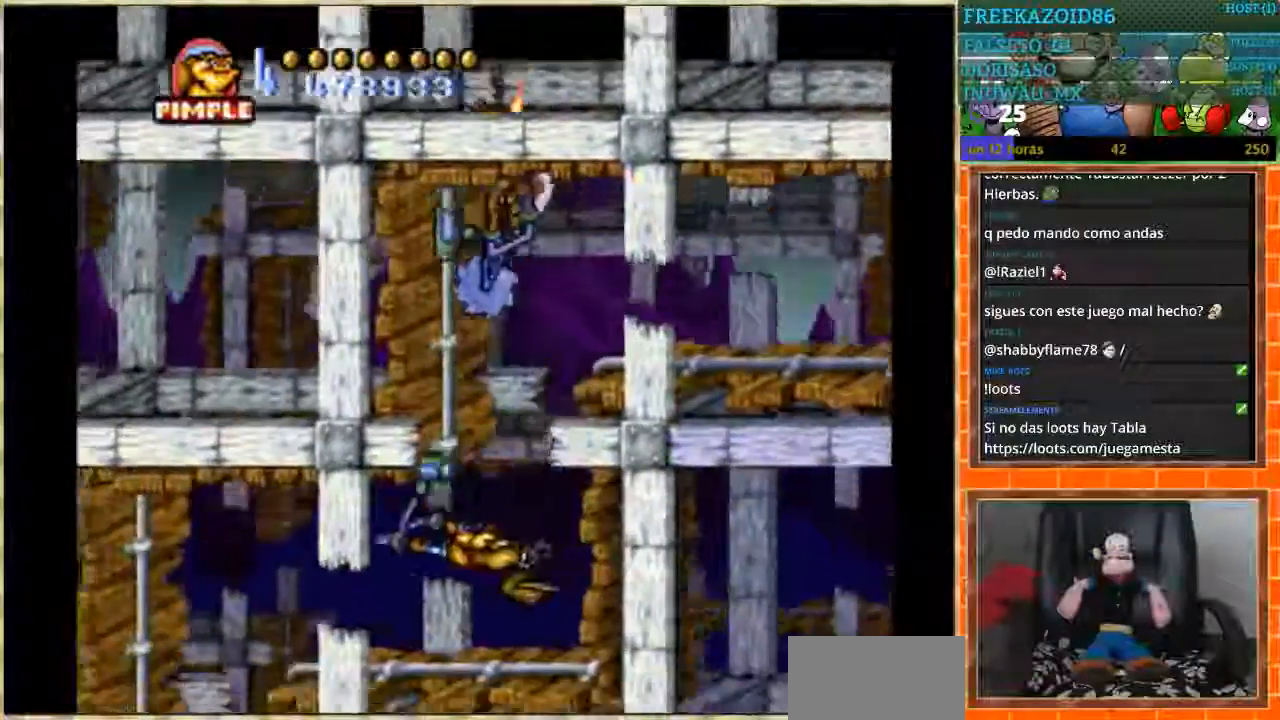
{"buttons": ["DPAD_DOWN"], "events": [[434, "DPAD_DOWN", "down"], [434, "DPAD_LEFT", "up"]]}
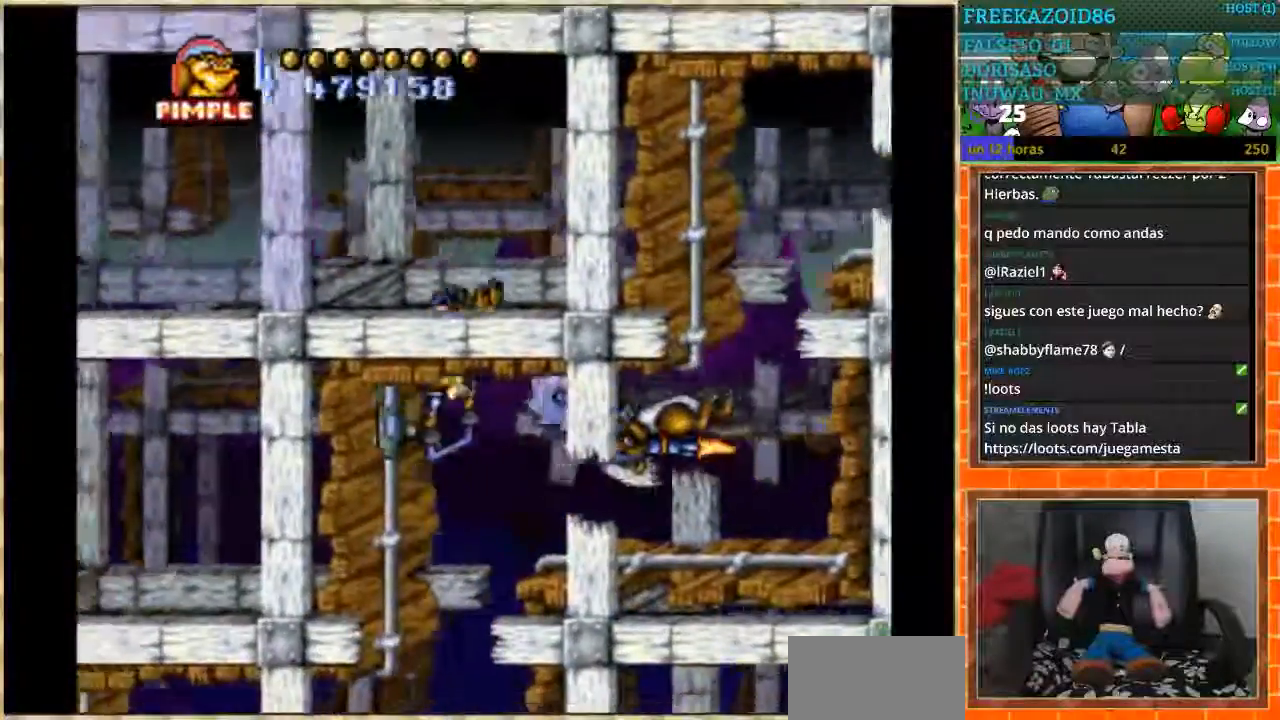
{"buttons": ["DPAD_LEFT"], "events": [[401, "DPAD_DOWN", "up"], [401, "DPAD_LEFT", "down"]]}
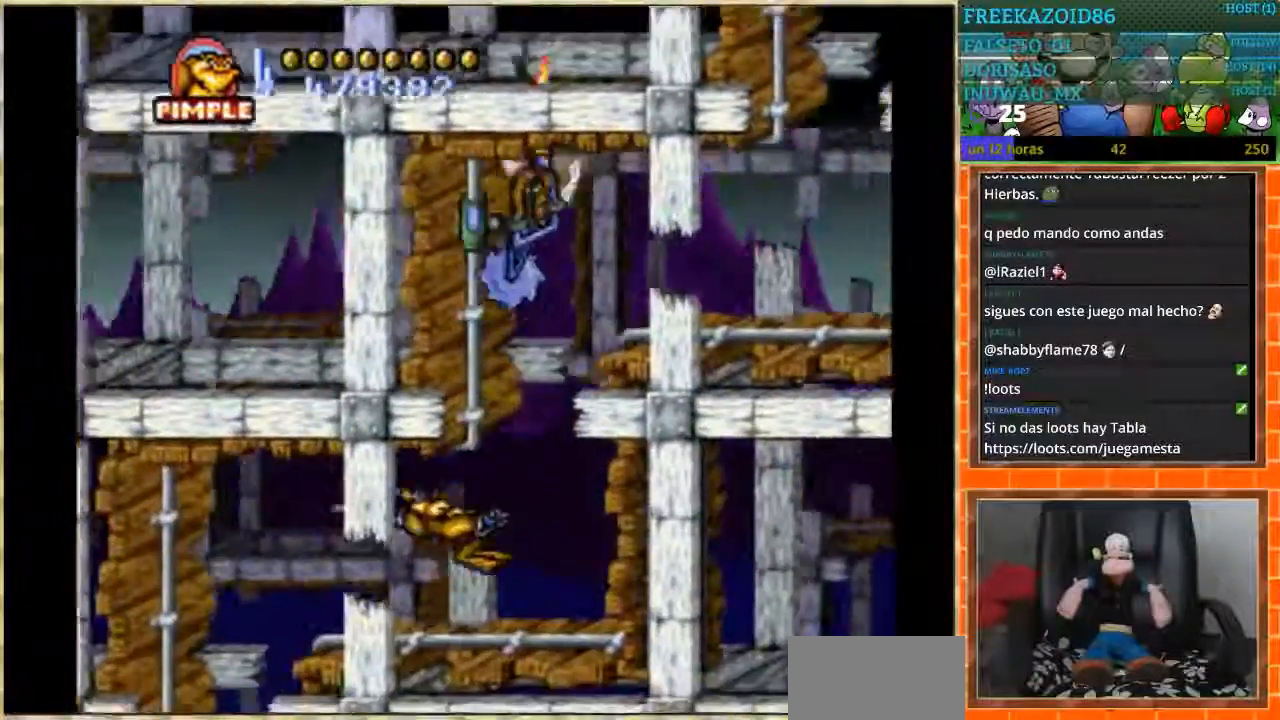
{"buttons": ["DPAD_DOWN"], "events": [[333, "DPAD_DOWN", "down"], [333, "DPAD_LEFT", "up"]]}
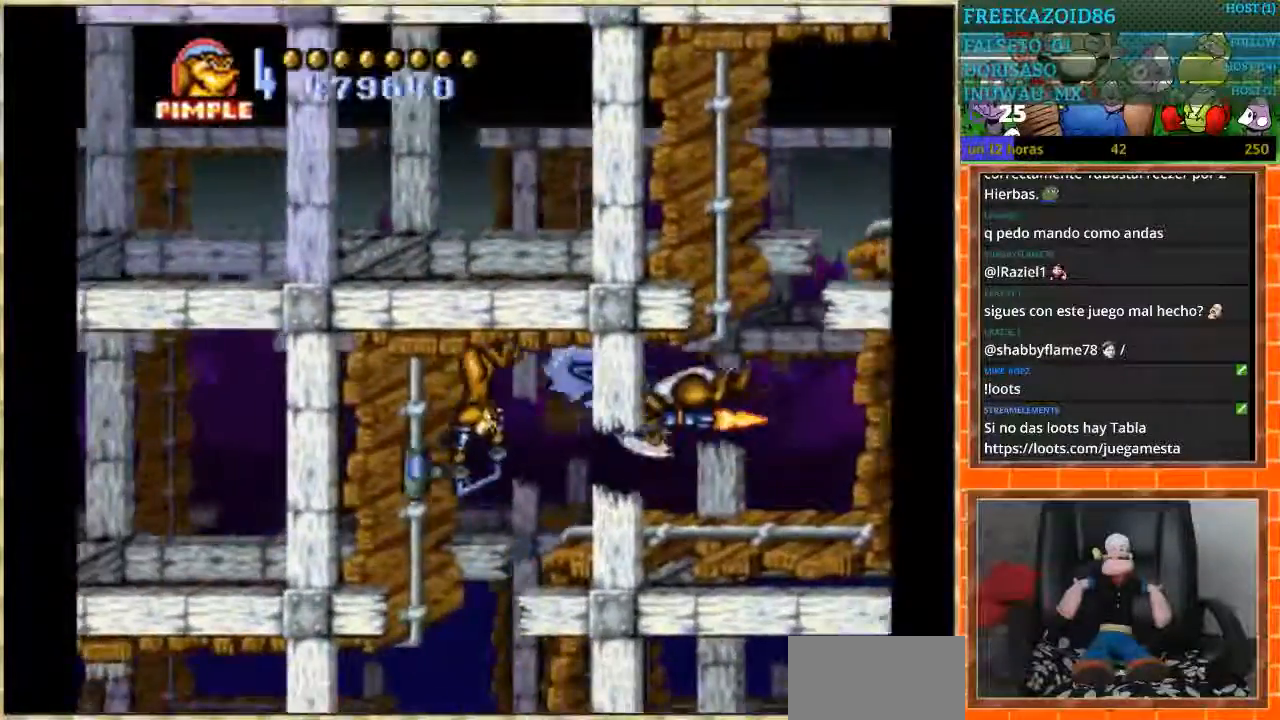
{"buttons": ["DPAD_LEFT"], "events": [[234, "DPAD_DOWN", "up"], [234, "DPAD_LEFT", "down"]]}
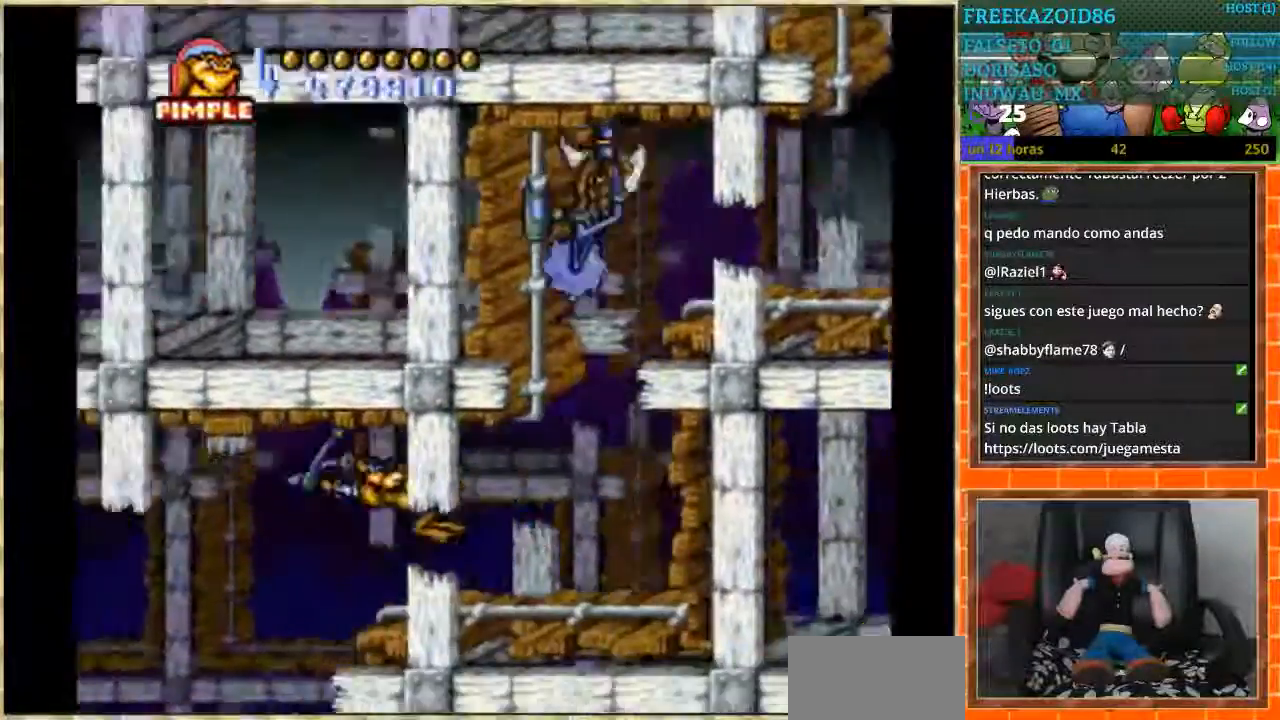
{"buttons": ["DPAD_LEFT"], "events": []}
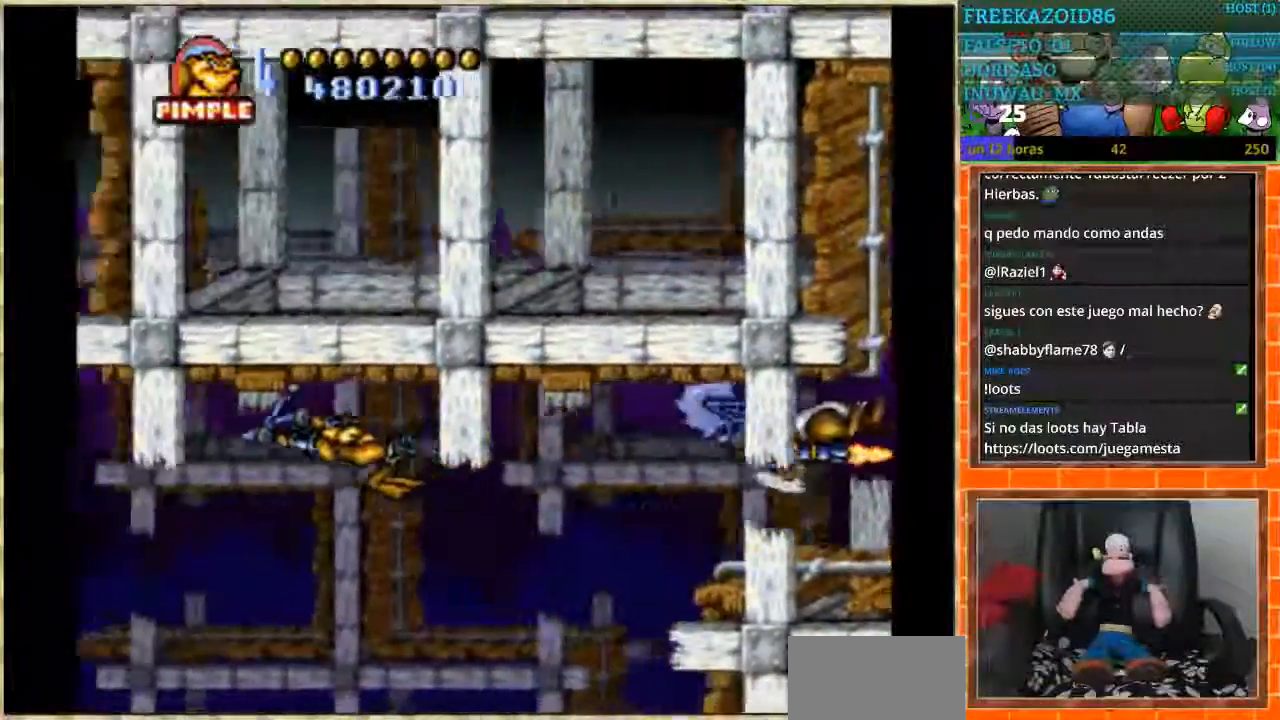
{"buttons": ["DPAD_UP"], "events": [[267, "DPAD_LEFT", "up"], [267, "DPAD_UP", "down"]]}
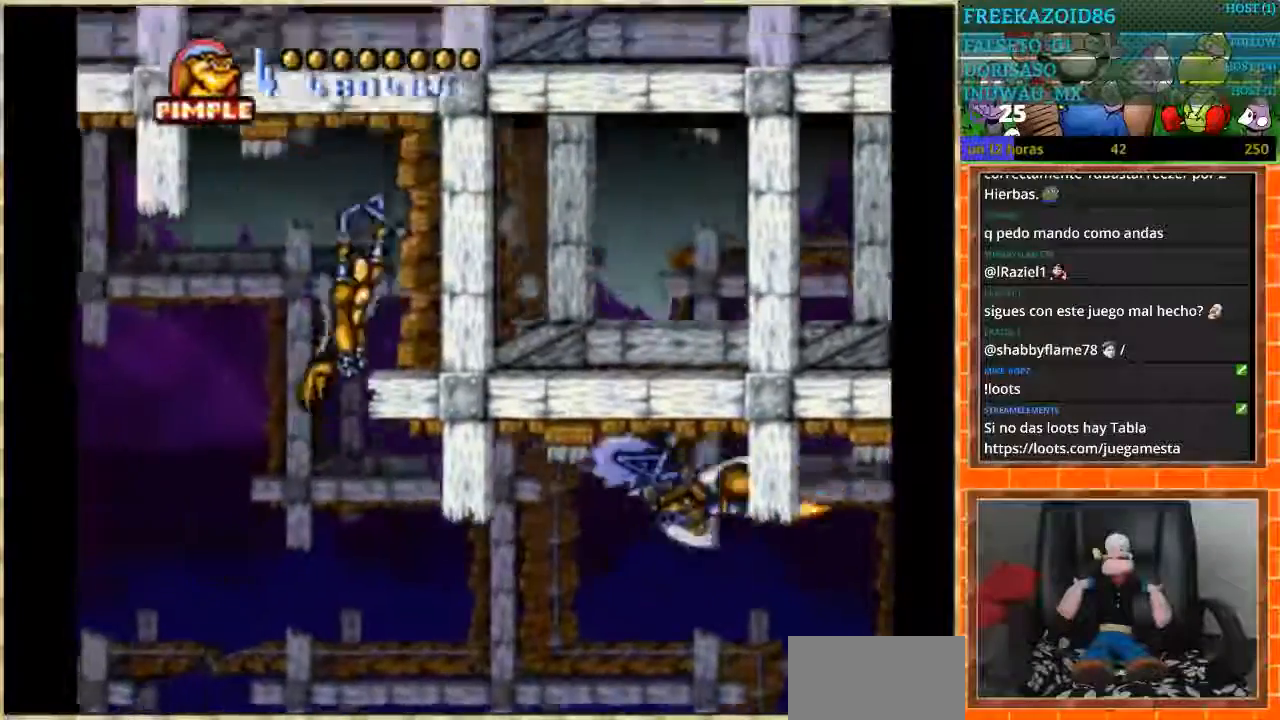
{"buttons": ["DPAD_LEFT"], "events": [[167, "DPAD_UP", "up"], [200, "DPAD_LEFT", "down"]]}